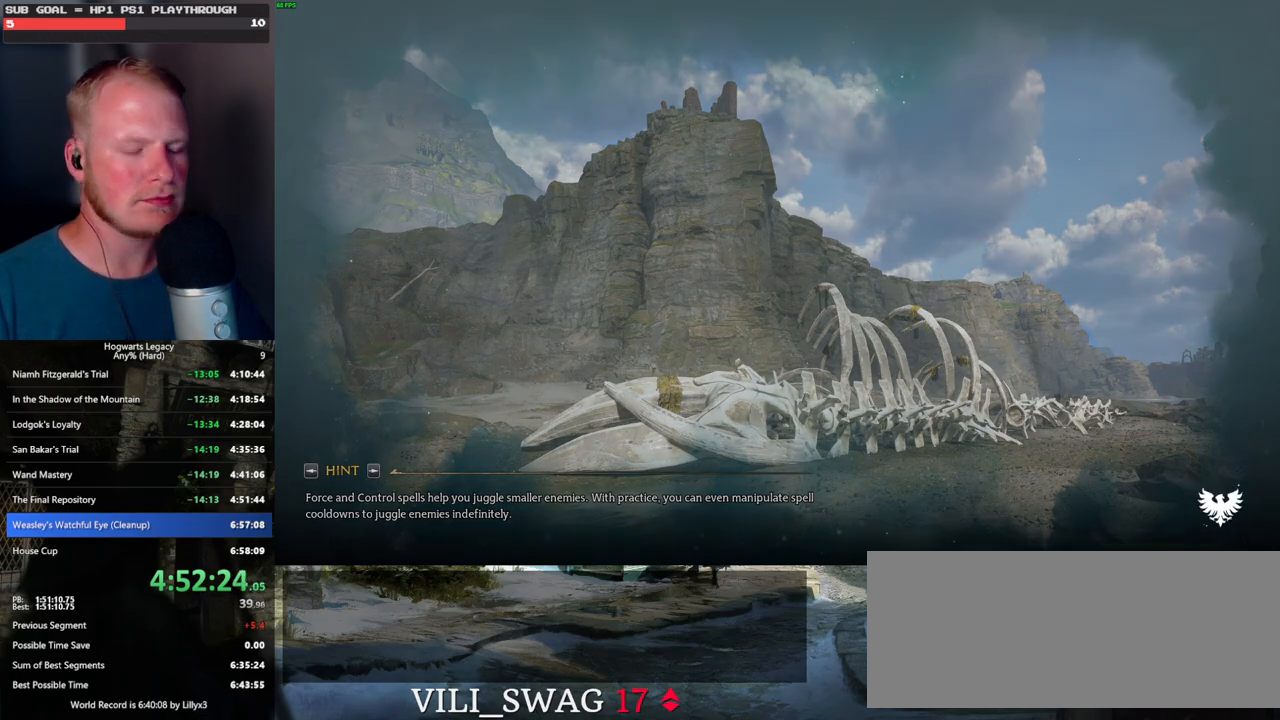
Gameplay with keyboard and mouse; each line is a JSON object with the keys and mouse buttons held at the frame after it. "events" lists presses ("down") and releases ("up") of ".", "/", "0", "1", "2", "3", "4", "5", "6", "7", "8", "9", "a", "alt_l", "alt_r", "b", "backslash", "backspace", "c", "caps_lock", "comma", "ctrl_l", "ctrl_r", "d", "e", "equals", "escape", "f", "f1", "f10", "f11", "f12", "f2", "f3", "f4", "f5", "f6", "f7", "f8", "f9", "g", "h", "i", "j", "k", "l", "lbracket", "m", "minus", "n", "o", "p", "q", "quote", "r", "rbracket", "return", "s", "semicolon", "shift_l", "shift_r", "space", "super", "t", "tab", "tilde", "u", "v", "w", "x", "y", "z", "mouse_left", "mouse_wheel", "mouse_right", "mouse_mb4" and "mouse_mb5" between this image and that frame as [ms after this image, input, new state], when the widget could be followed in between. "mouse_left", "mouse_wheel", "mouse_right", "mouse_mb4", "mouse_mb5" = the "left", "wheel", "right", "mb4", "mb5" buttons of the "mouse" list. No other keys are recorded. "wheel" means that the mouse wheel is clicked or scrolled. Mouse movement is not recorded.
{"keys": ["tab"], "mouse": [], "events": [[484, "tab", "down"]]}
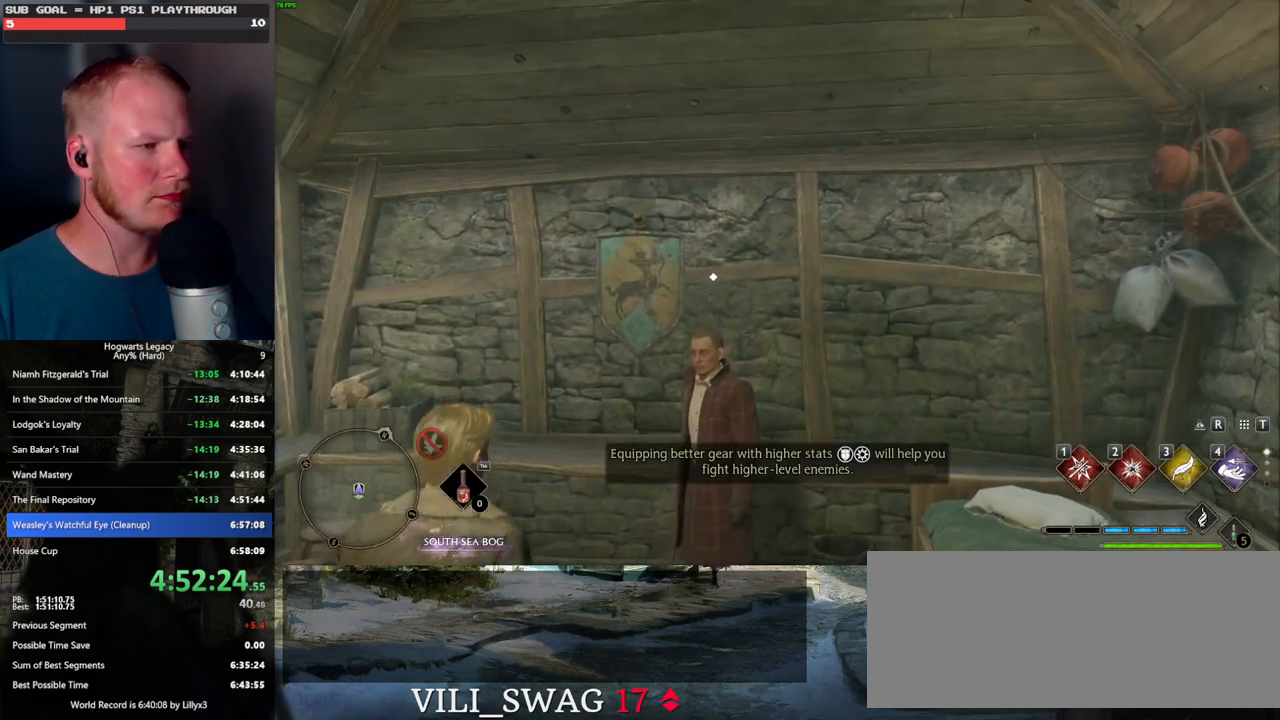
{"keys": ["tab"], "mouse": [], "events": []}
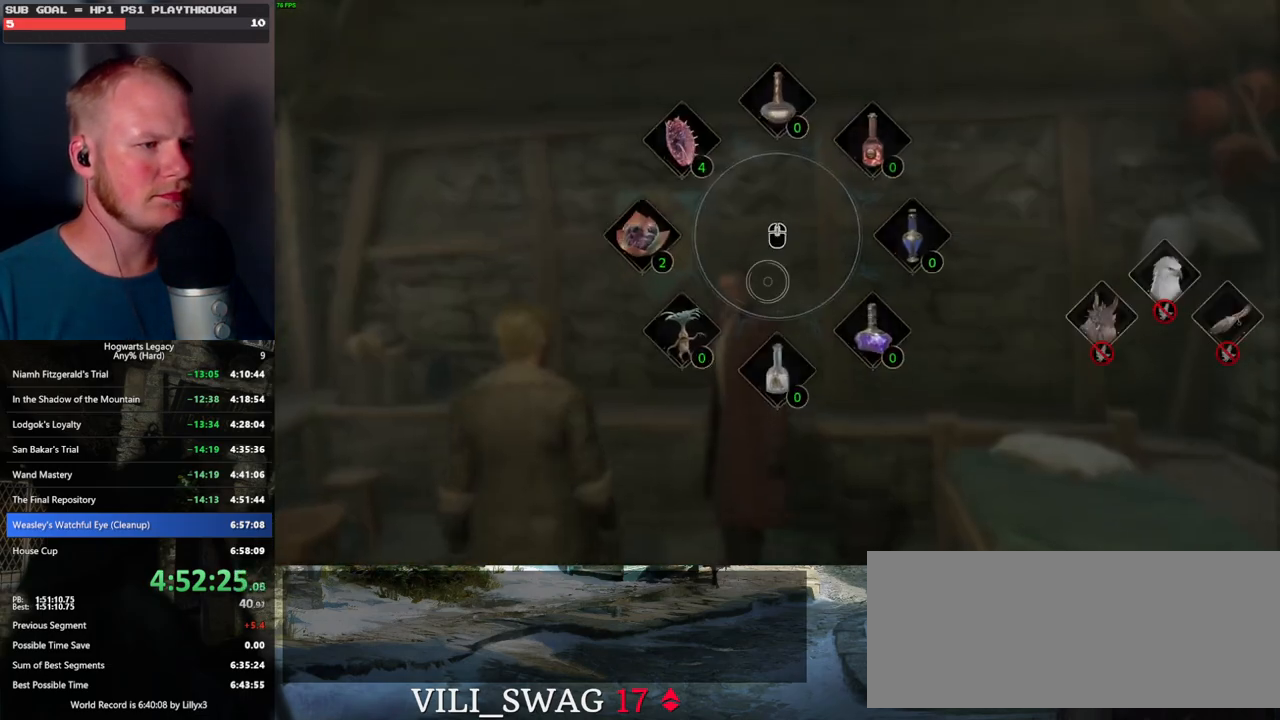
{"keys": ["a"], "mouse": [], "events": [[67, "tab", "up"], [217, "a", "down"]]}
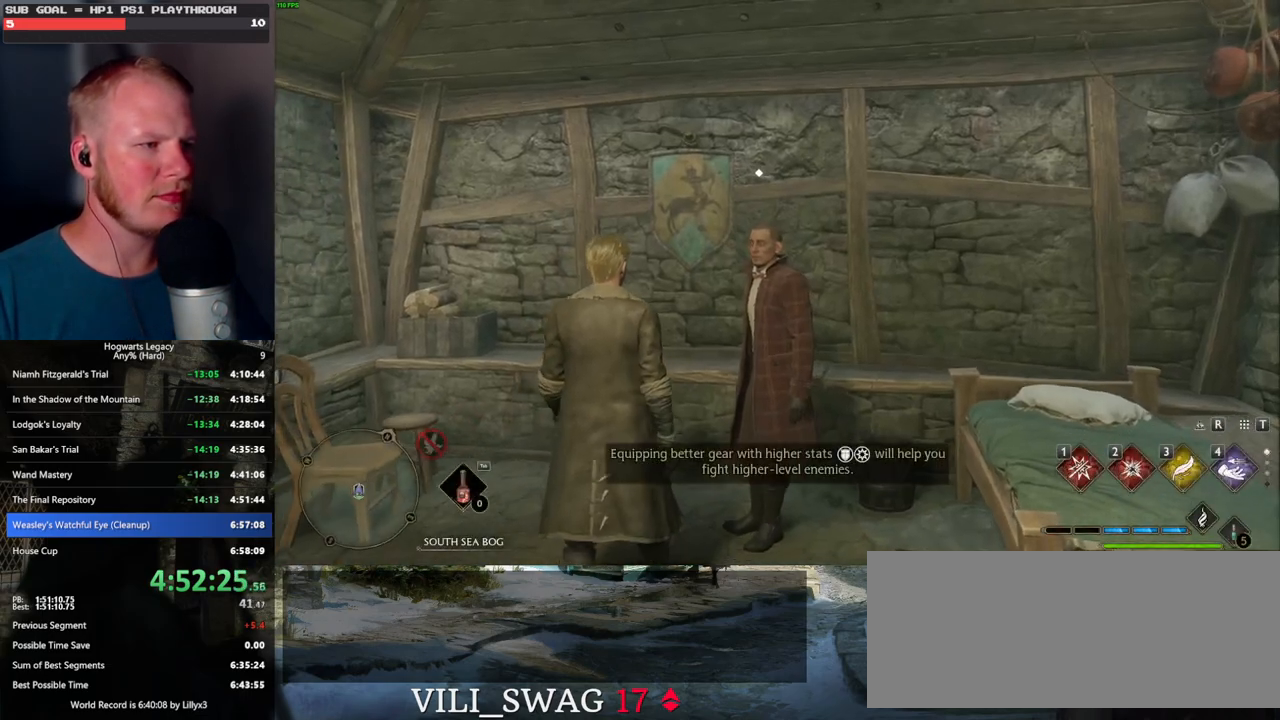
{"keys": ["a", "s"], "mouse": [], "events": [[200, "s", "down"]]}
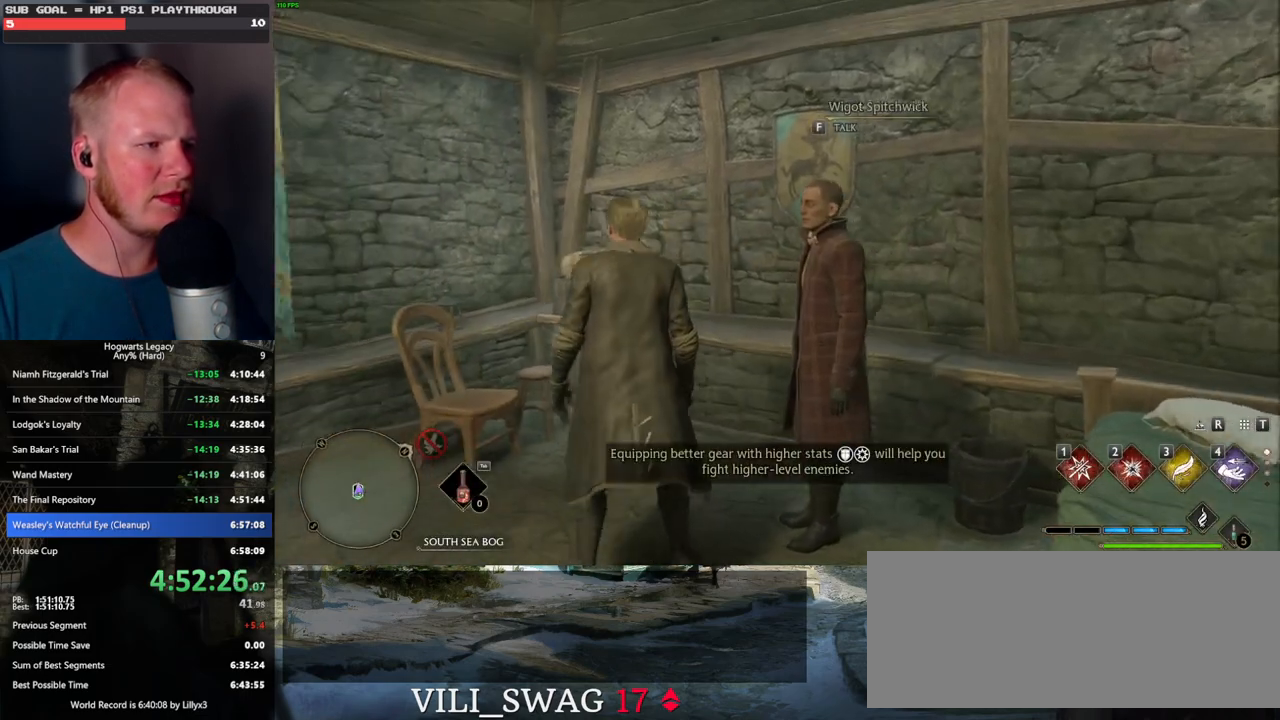
{"keys": ["a"], "mouse": [], "events": [[17, "s", "up"], [34, "shift_l", "down"], [184, "shift_l", "up"]]}
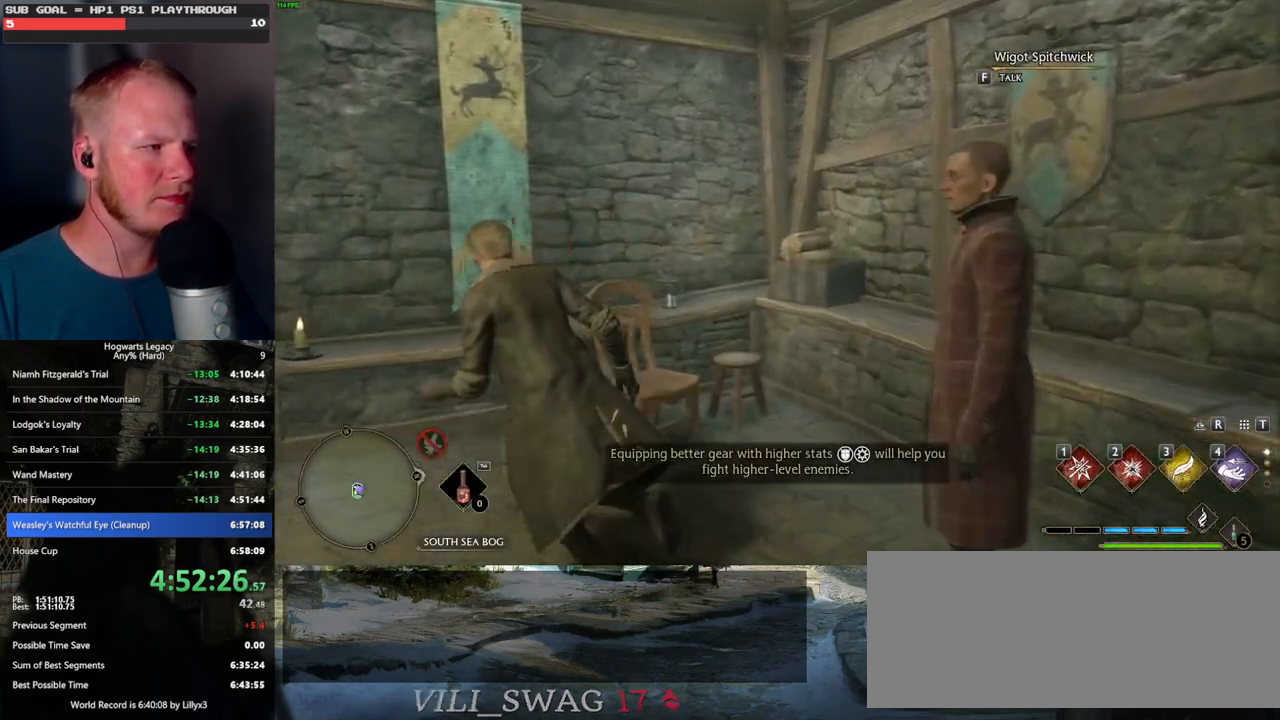
{"keys": ["a", "w"], "mouse": [], "events": [[117, "w", "down"]]}
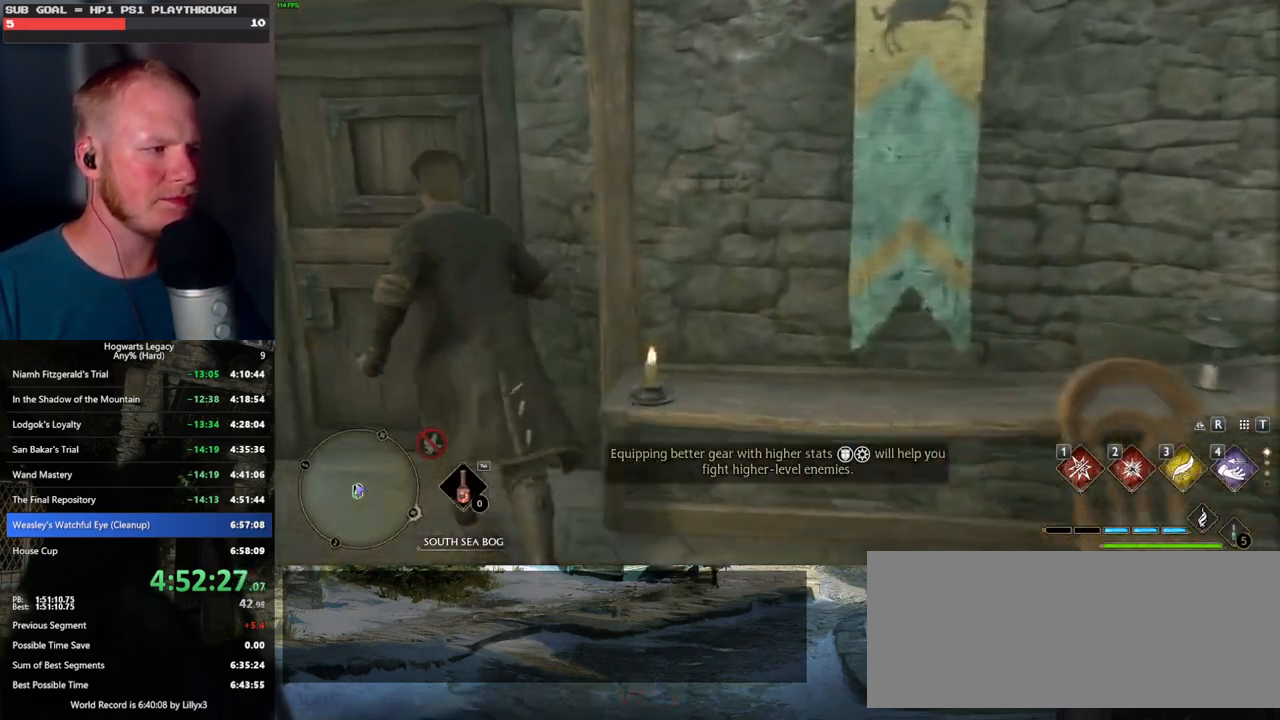
{"keys": ["w"], "mouse": [], "events": [[117, "a", "up"]]}
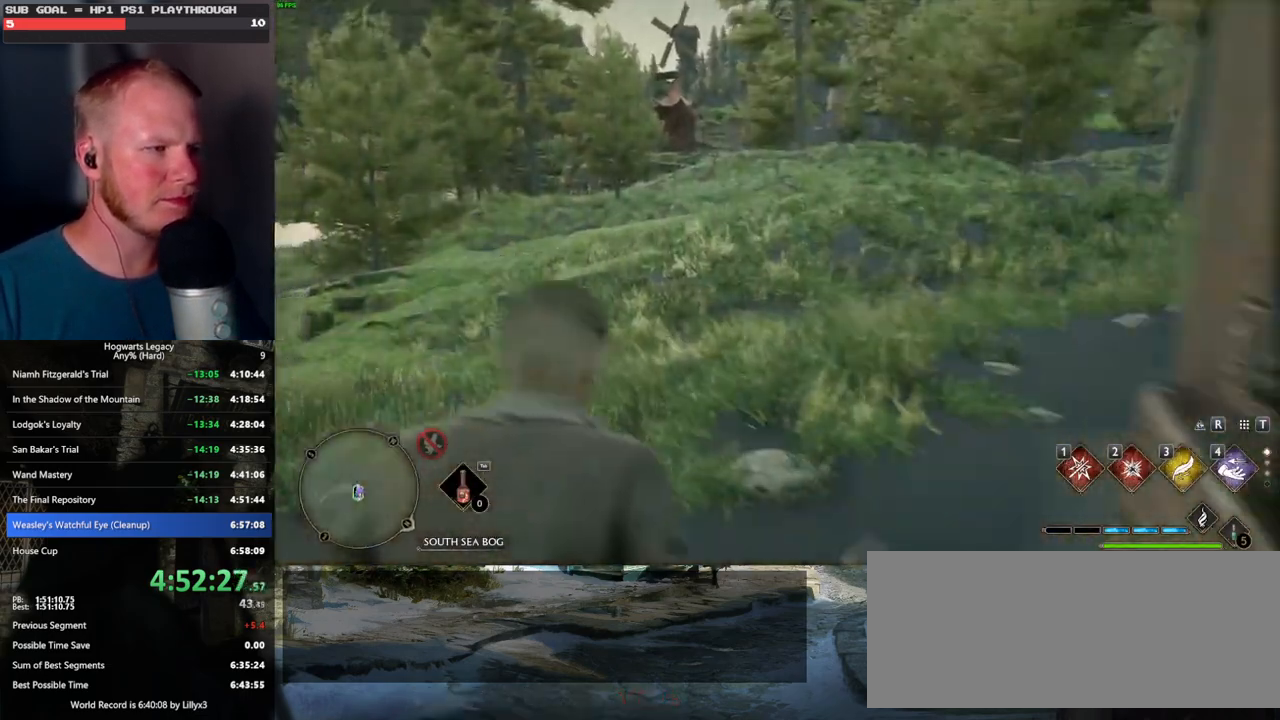
{"keys": ["tab"], "mouse": [], "events": [[117, "tab", "down"], [267, "w", "up"]]}
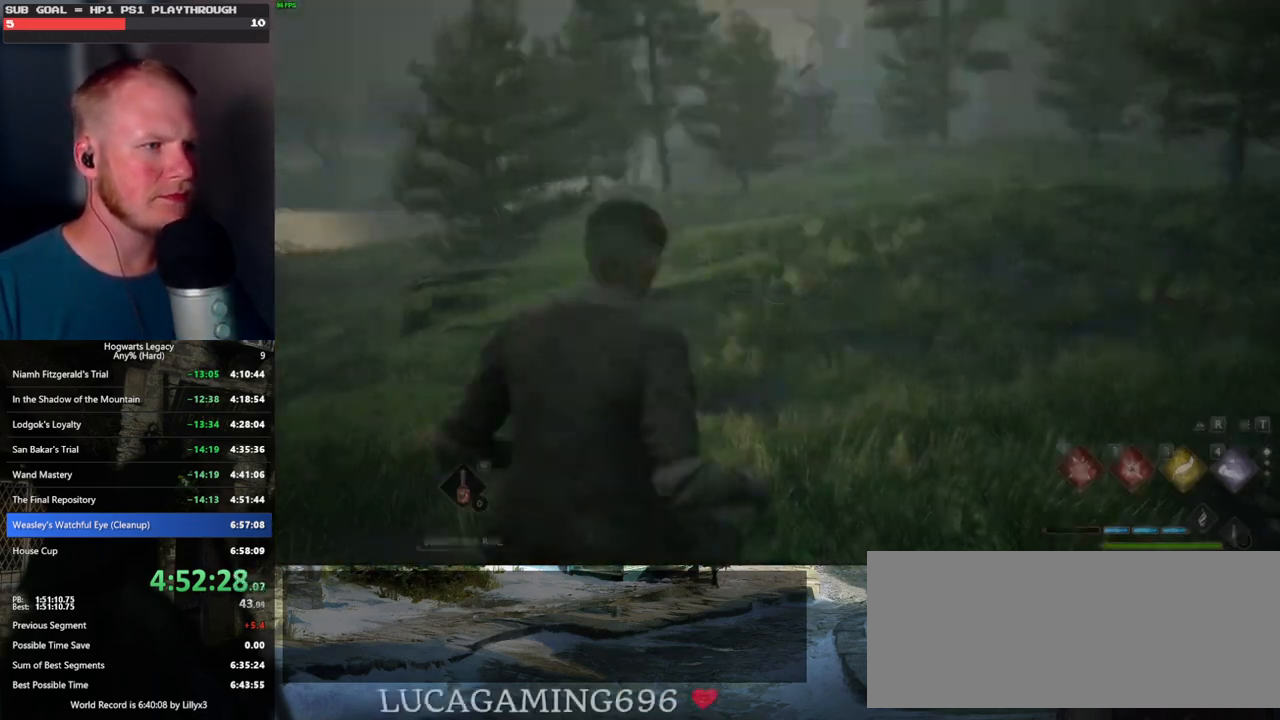
{"keys": ["w"], "mouse": [], "events": [[84, "3", "down"], [167, "3", "up"], [267, "tab", "up"], [400, "w", "down"]]}
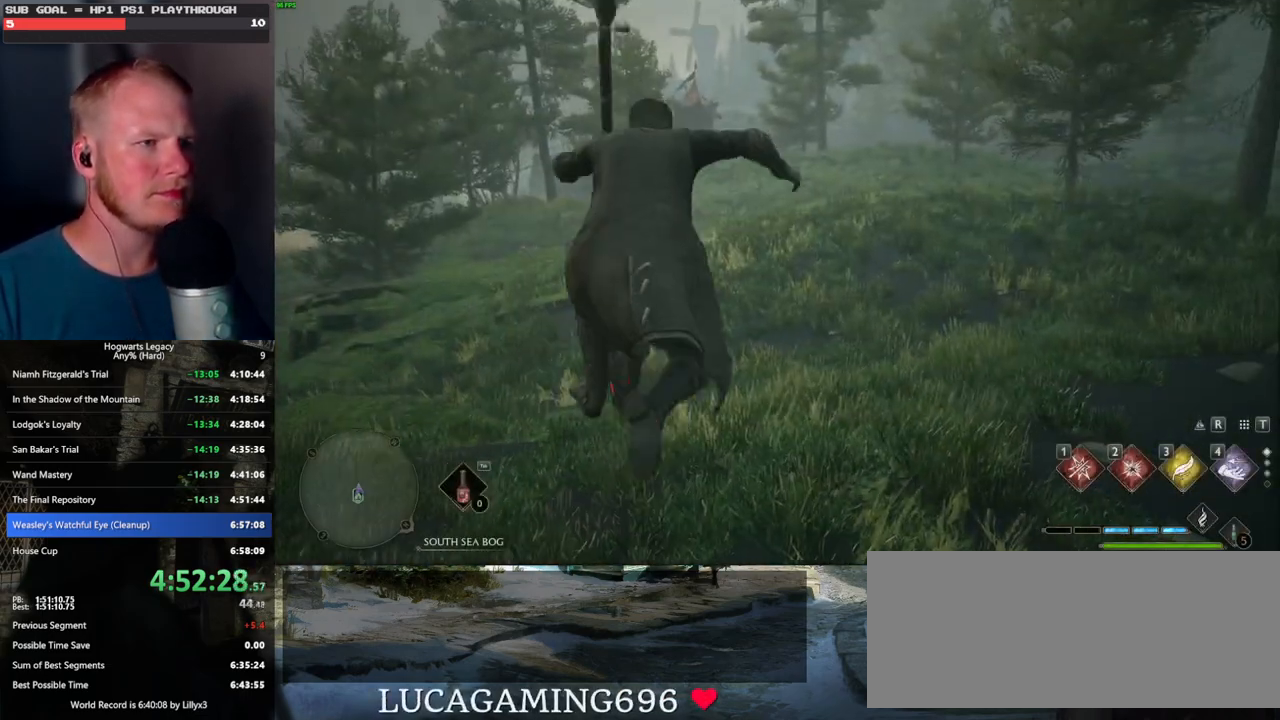
{"keys": ["w"], "mouse": ["left"], "events": [[367, "mouse_left", "down"]]}
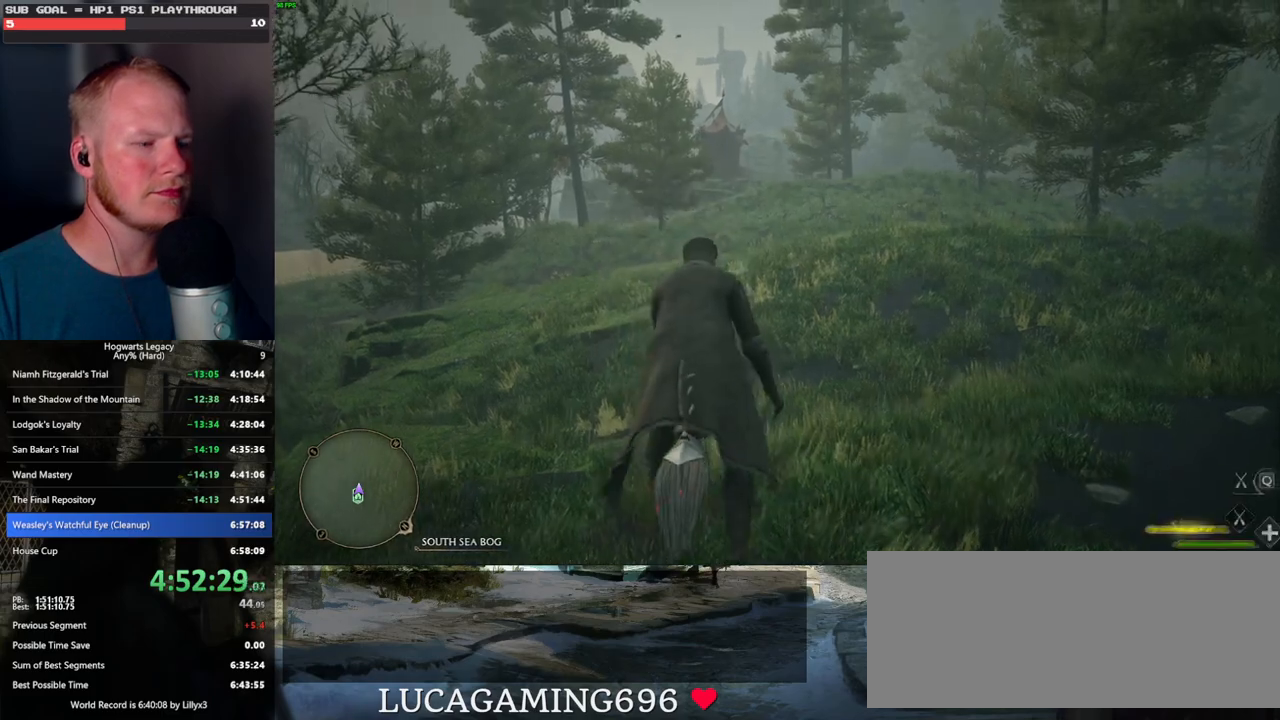
{"keys": ["w"], "mouse": ["left"], "events": []}
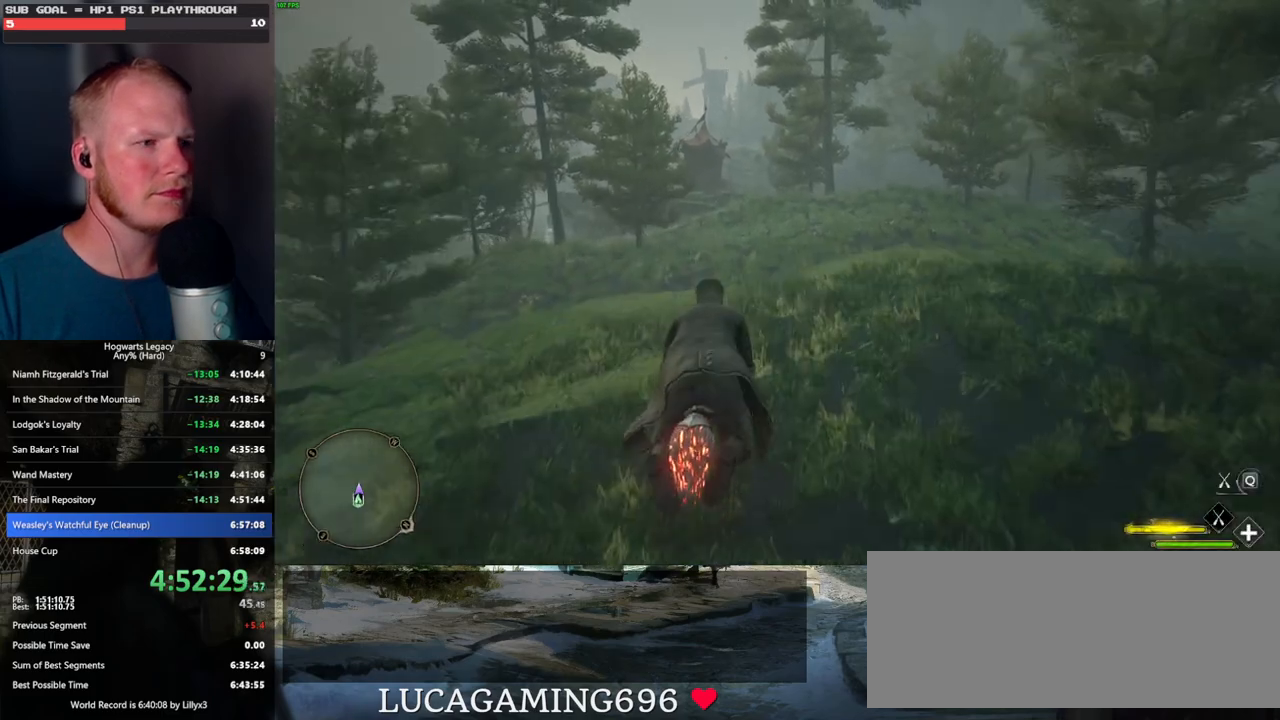
{"keys": ["w"], "mouse": ["left"], "events": [[417, "space", "down"], [500, "space", "up"]]}
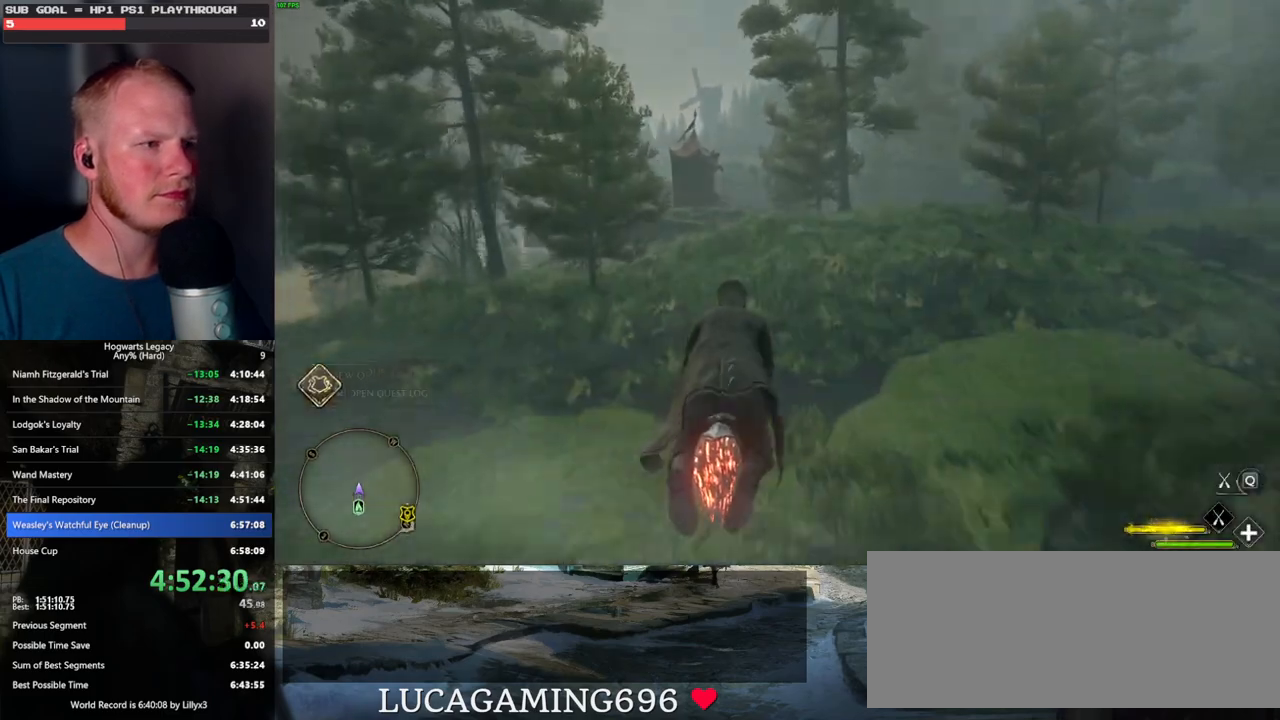
{"keys": ["w"], "mouse": ["left"], "events": [[134, "space", "down"], [217, "space", "up"]]}
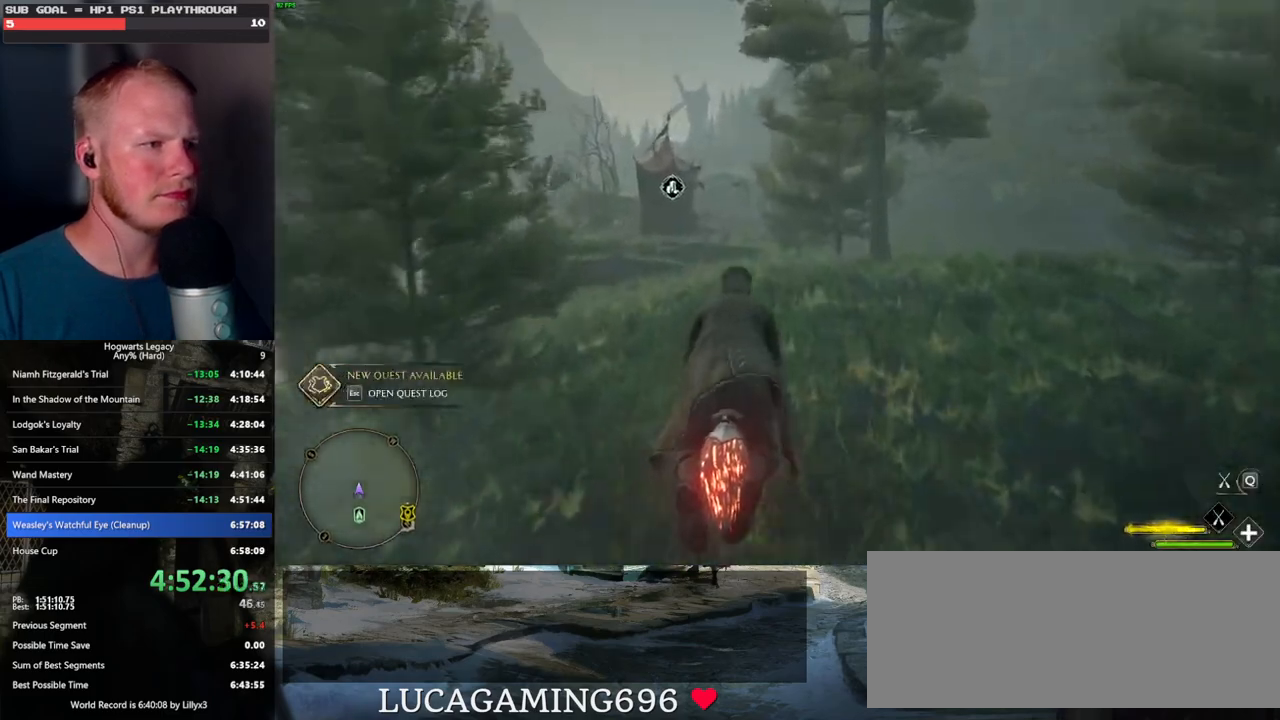
{"keys": ["w"], "mouse": ["left"], "events": []}
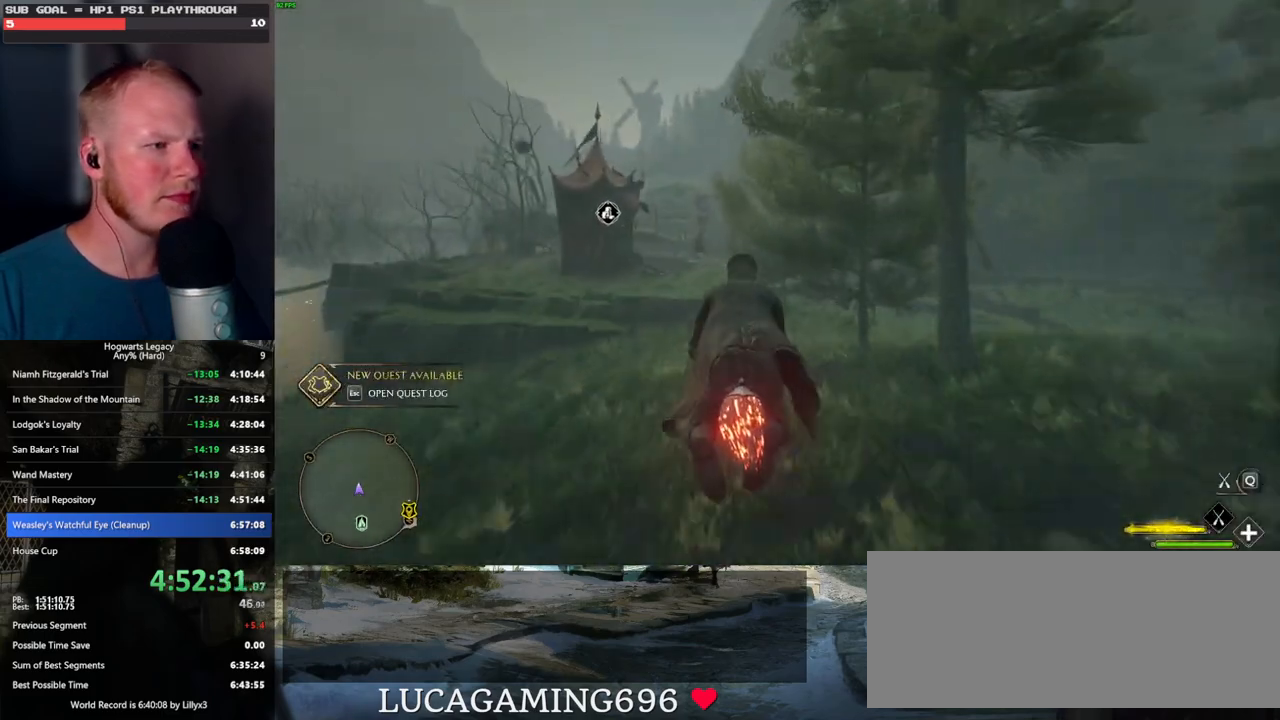
{"keys": ["ctrl_l", "w"], "mouse": ["left"], "events": [[400, "ctrl_l", "down"]]}
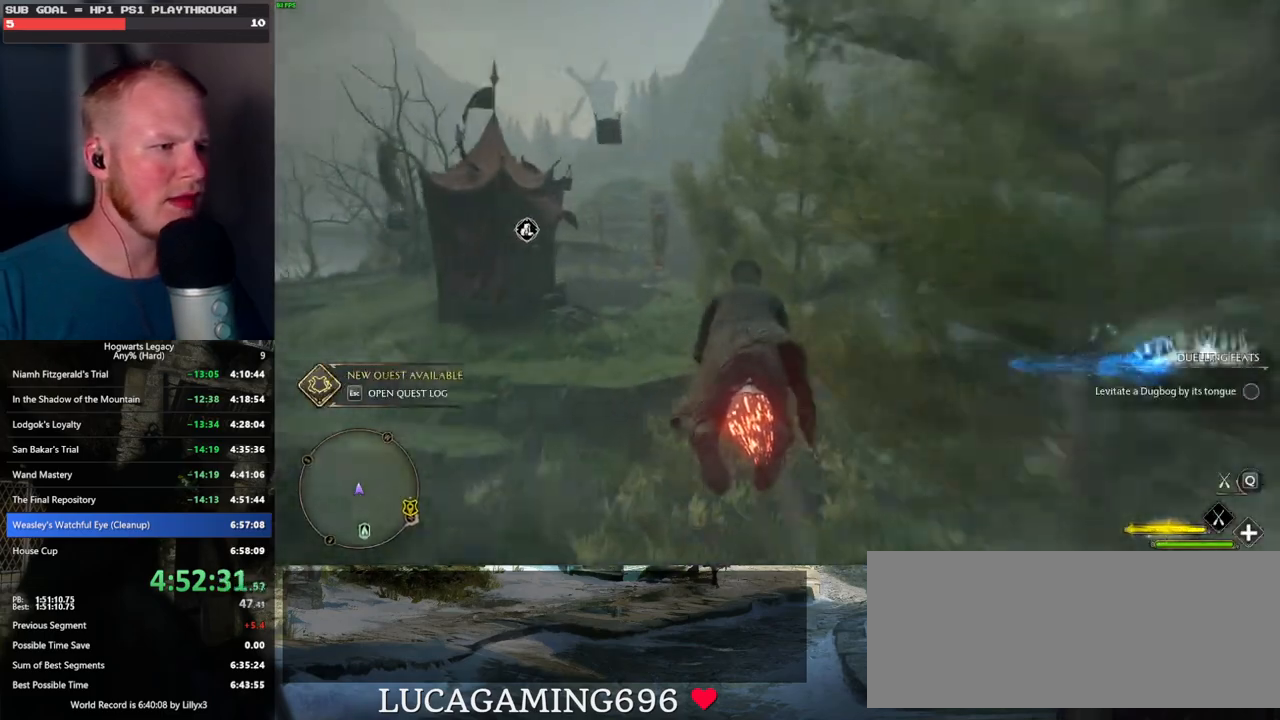
{"keys": ["ctrl_l", "w"], "mouse": ["left"], "events": [[34, "ctrl_l", "up"], [284, "ctrl_l", "down"]]}
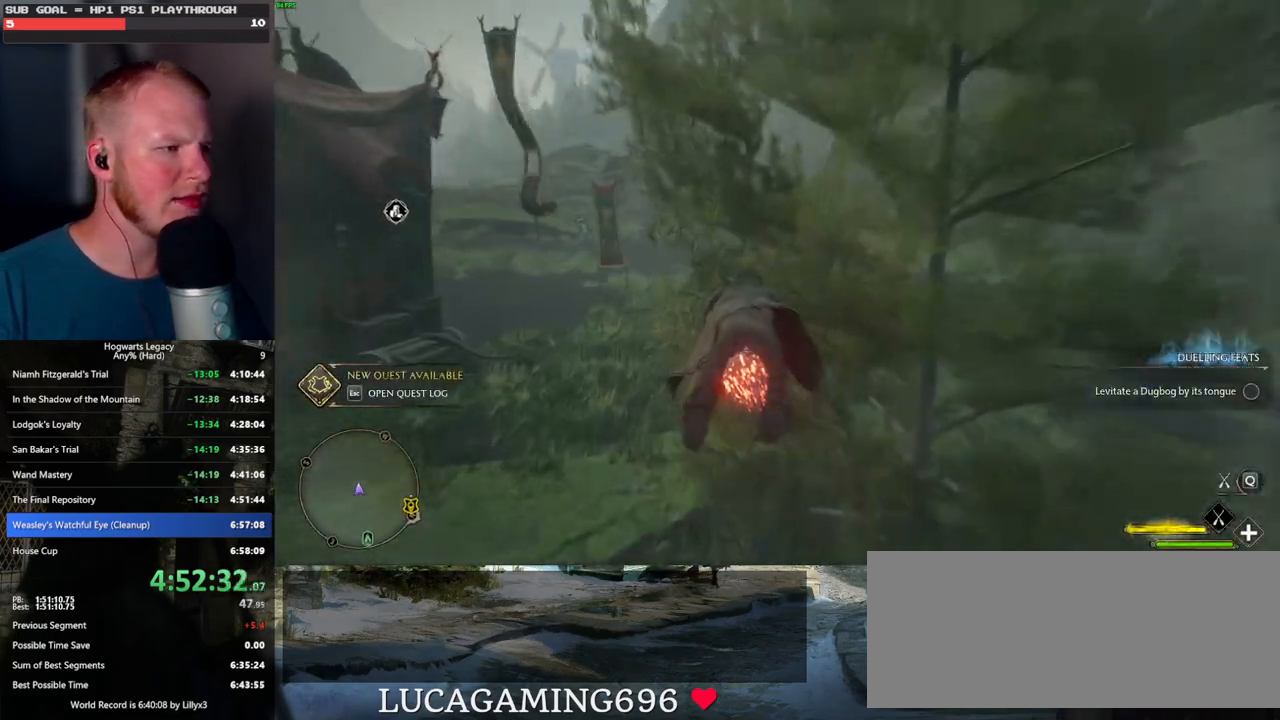
{"keys": ["w"], "mouse": [], "events": [[50, "mouse_left", "up"], [284, "ctrl_l", "up"]]}
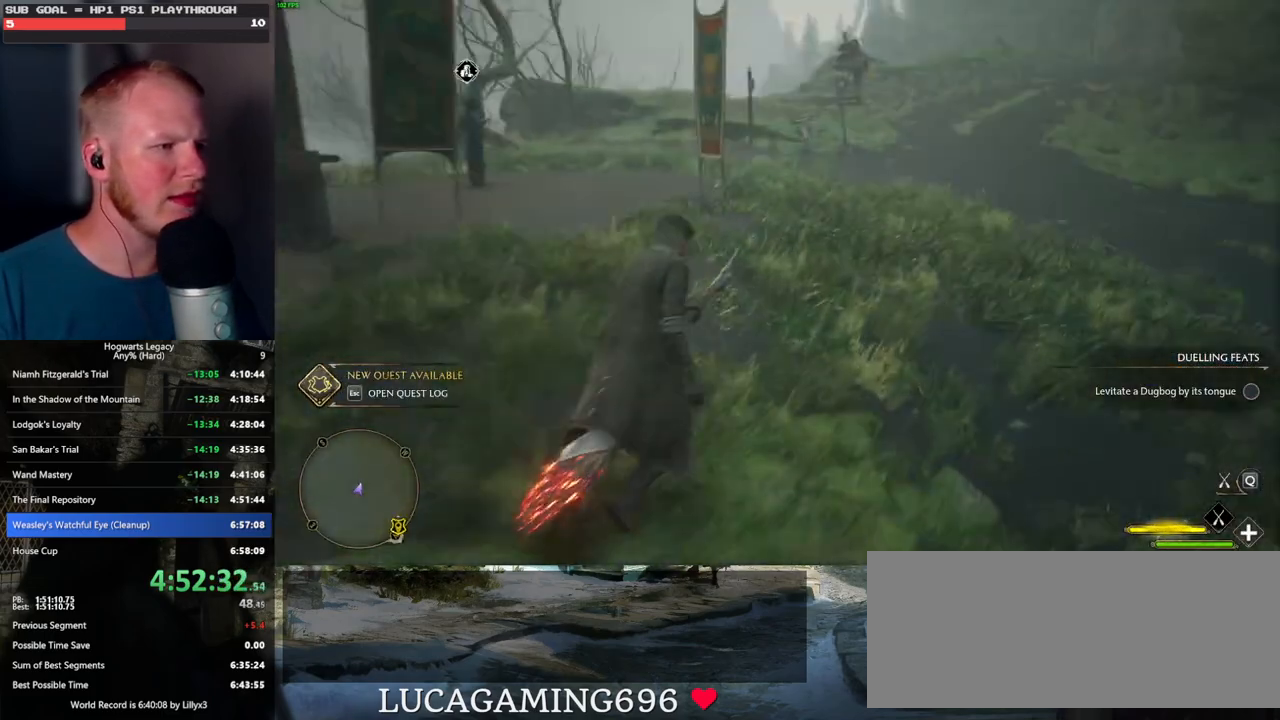
{"keys": ["w"], "mouse": [], "events": [[250, "b", "down"], [350, "b", "up"]]}
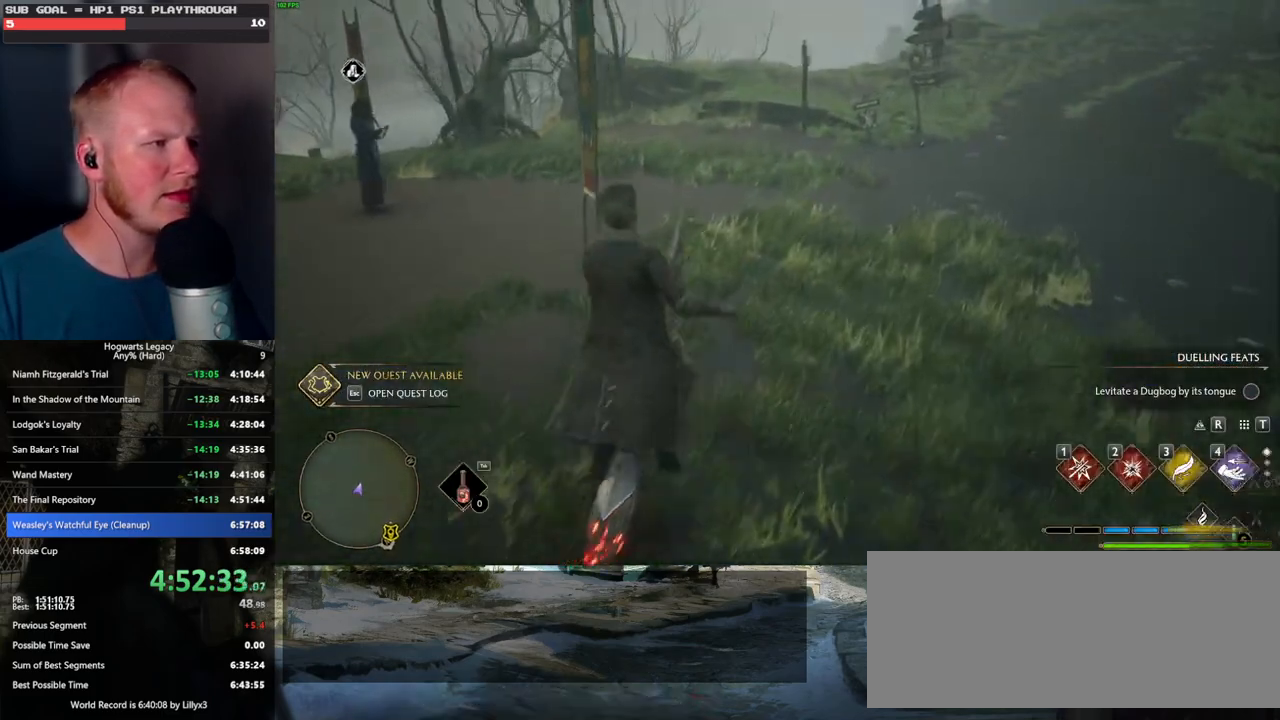
{"keys": ["w"], "mouse": [], "events": [[284, "shift_l", "down"], [434, "shift_l", "up"]]}
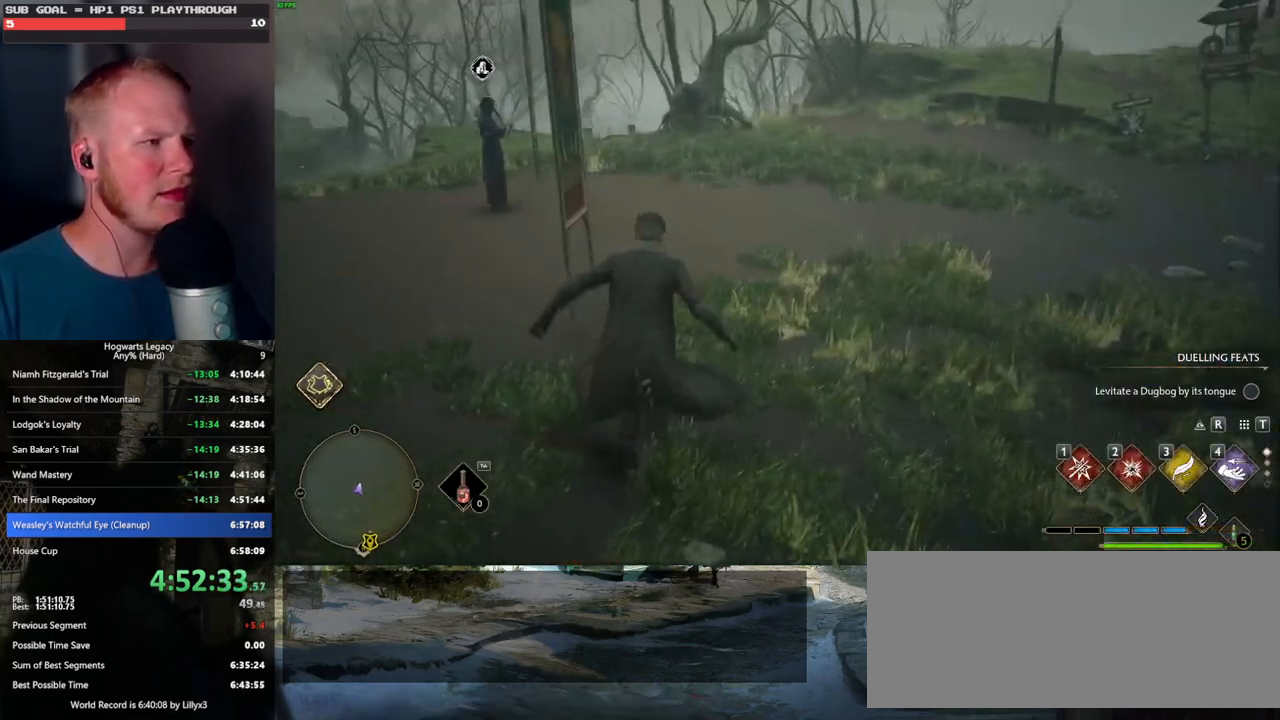
{"keys": ["w"], "mouse": [], "events": []}
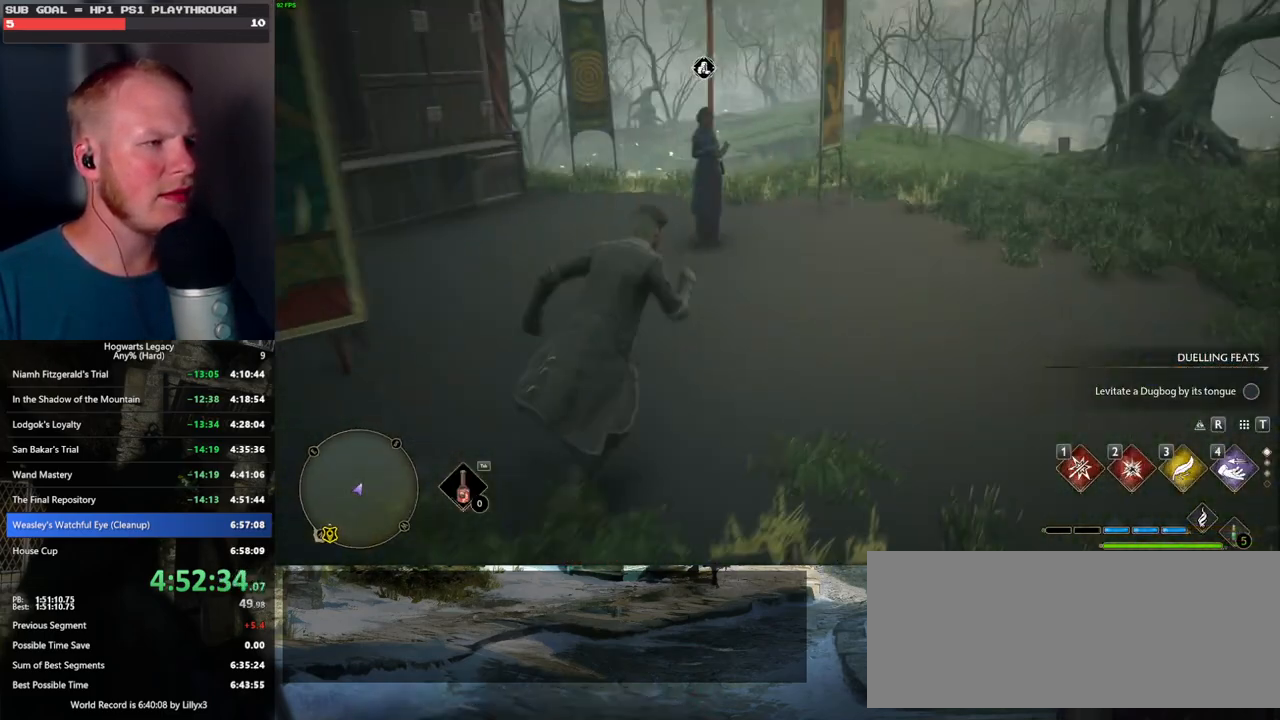
{"keys": [], "mouse": [], "events": [[150, "w", "up"], [250, "f", "down"], [317, "f", "up"], [417, "f", "down"], [500, "f", "up"]]}
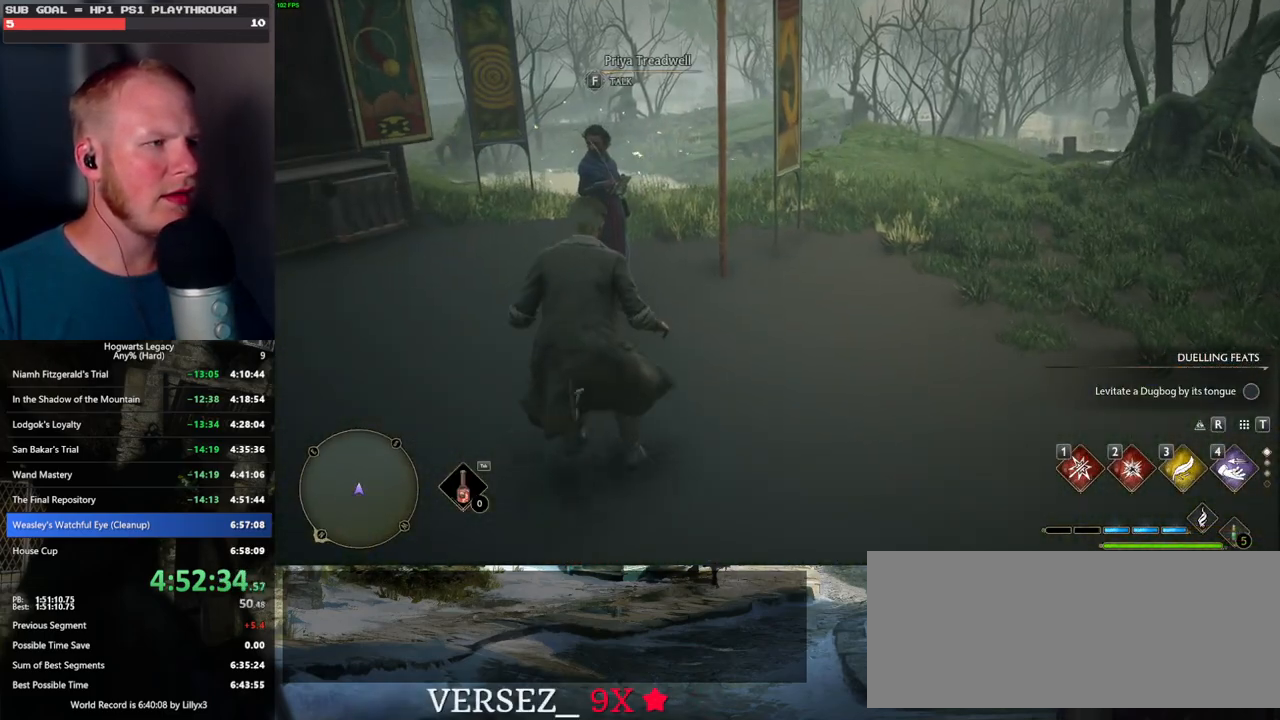
{"keys": [], "mouse": [], "events": [[367, "f", "down"], [467, "f", "up"]]}
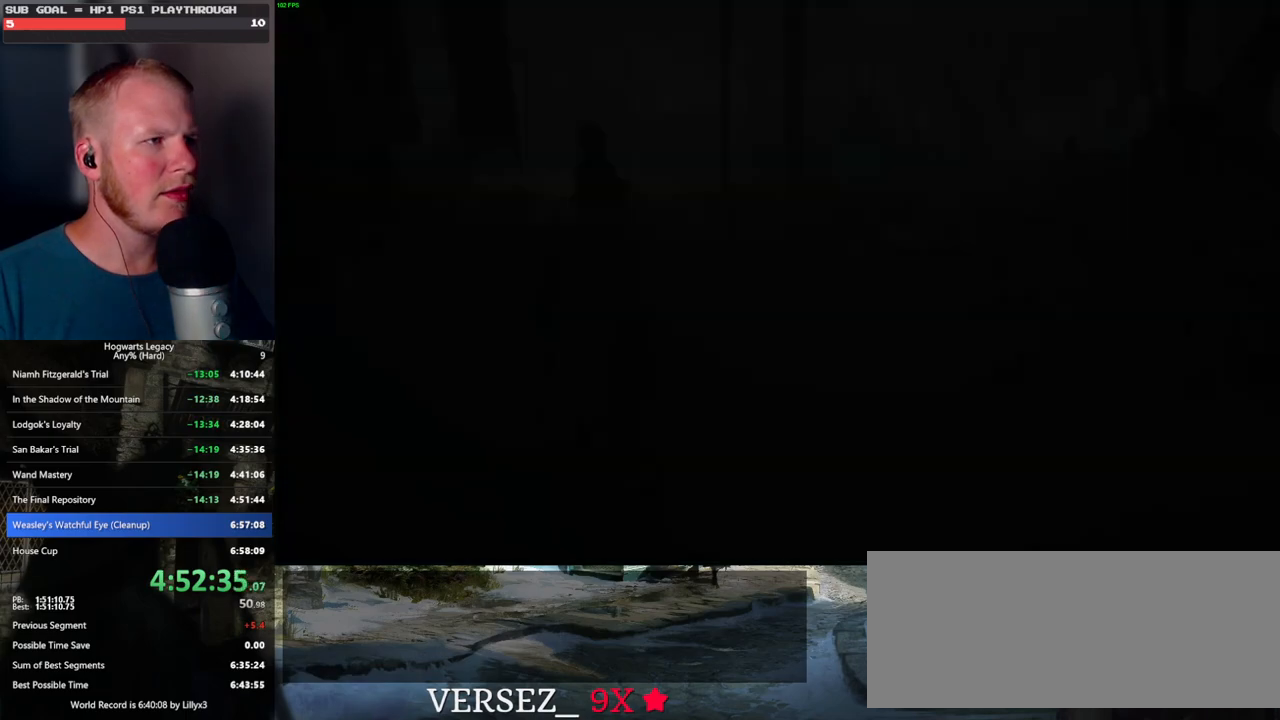
{"keys": [], "mouse": [], "events": []}
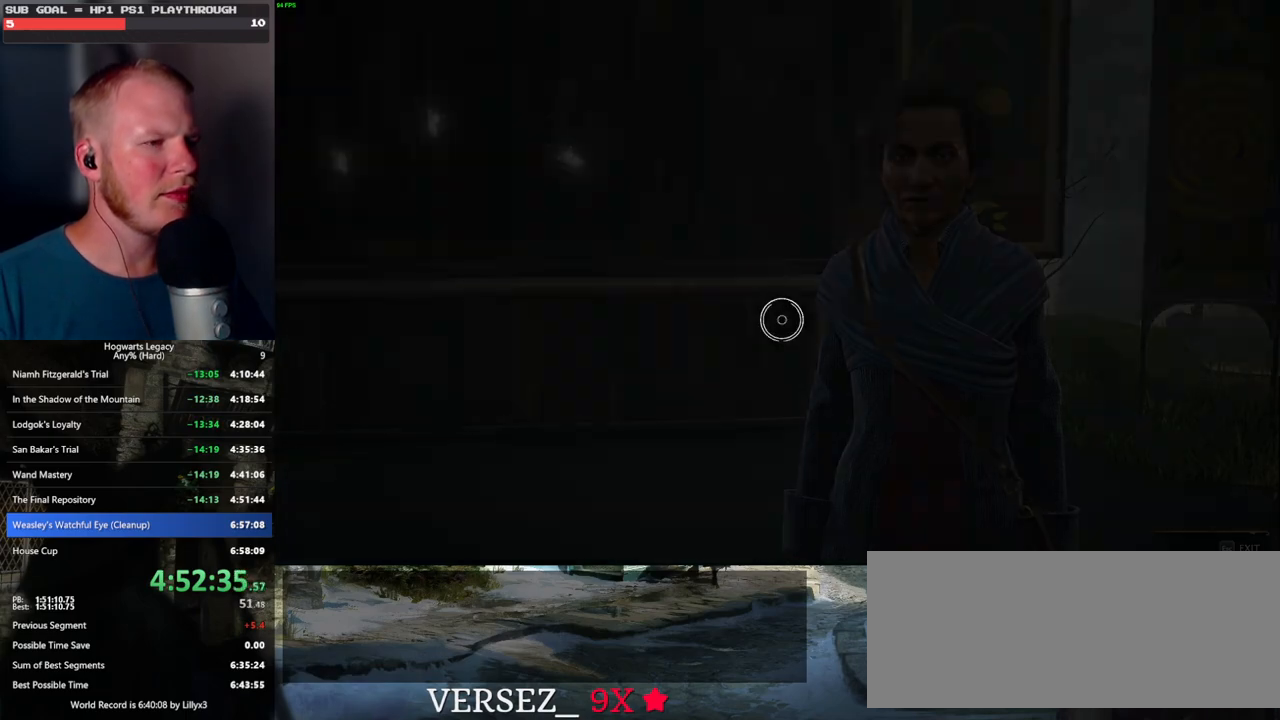
{"keys": [], "mouse": [], "events": [[34, "mouse_wheel", "down"], [50, "mouse_wheel", "up"], [134, "mouse_wheel", "down"], [134, "q", "down"], [150, "mouse_wheel", "up"], [167, "space", "down"], [200, "space", "up"], [217, "q", "up"], [334, "q", "down"], [367, "q", "up"]]}
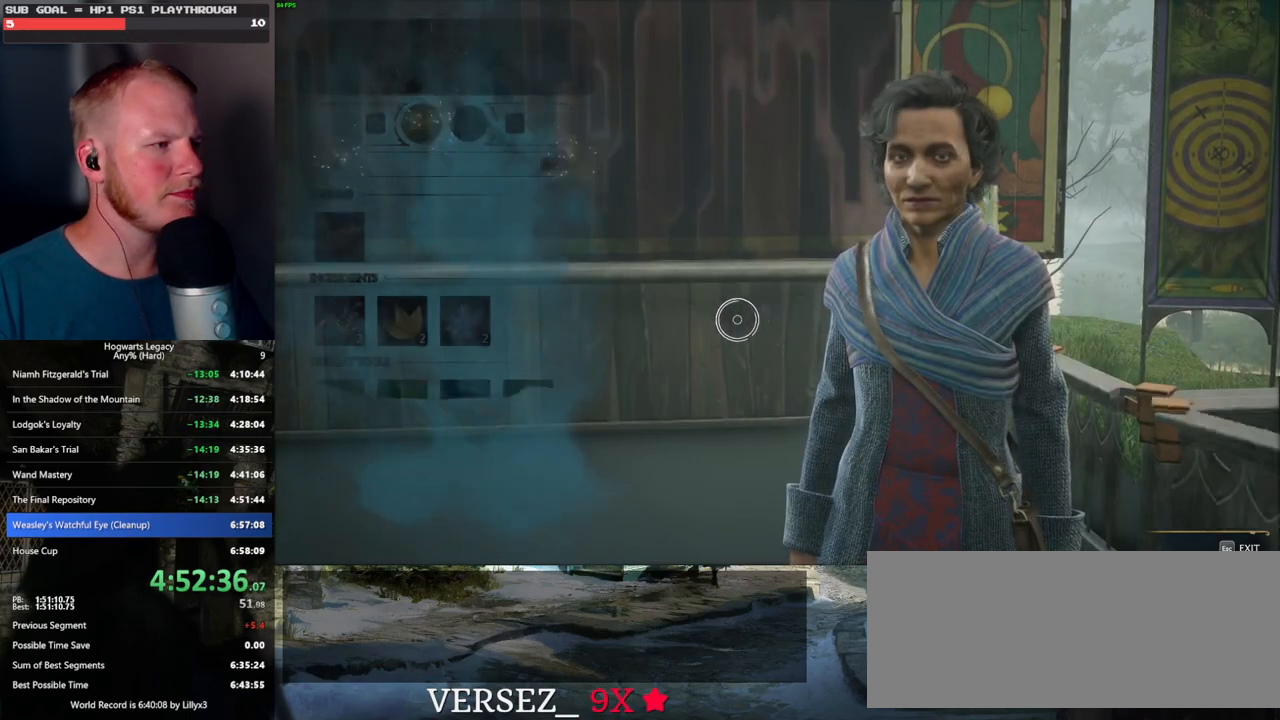
{"keys": [], "mouse": [], "events": []}
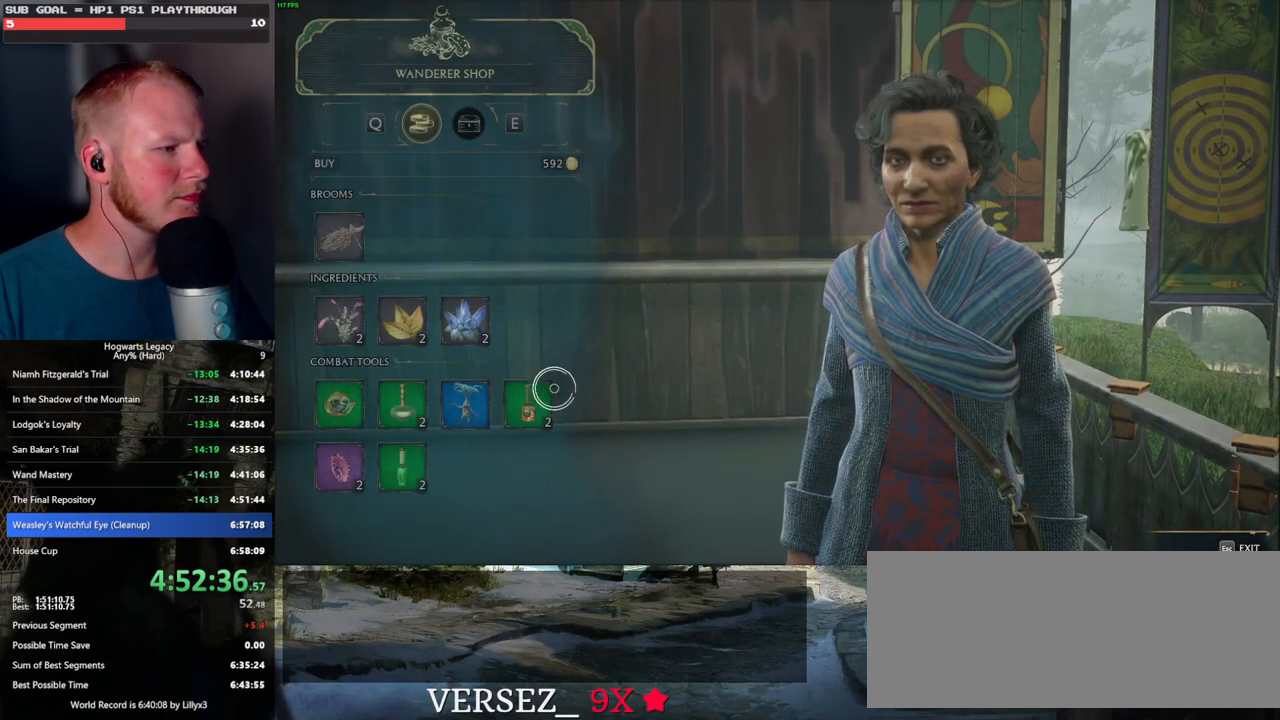
{"keys": [], "mouse": ["left"], "events": [[84, "mouse_left", "down"]]}
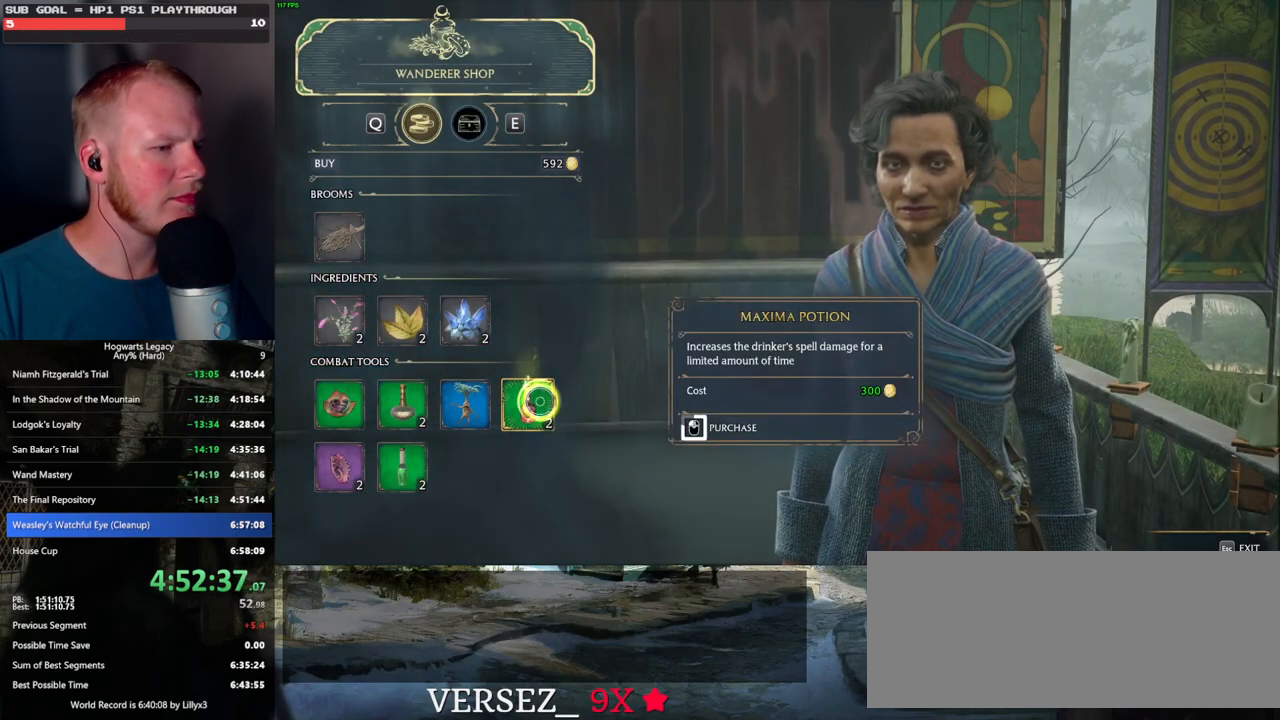
{"keys": [], "mouse": ["left"], "events": []}
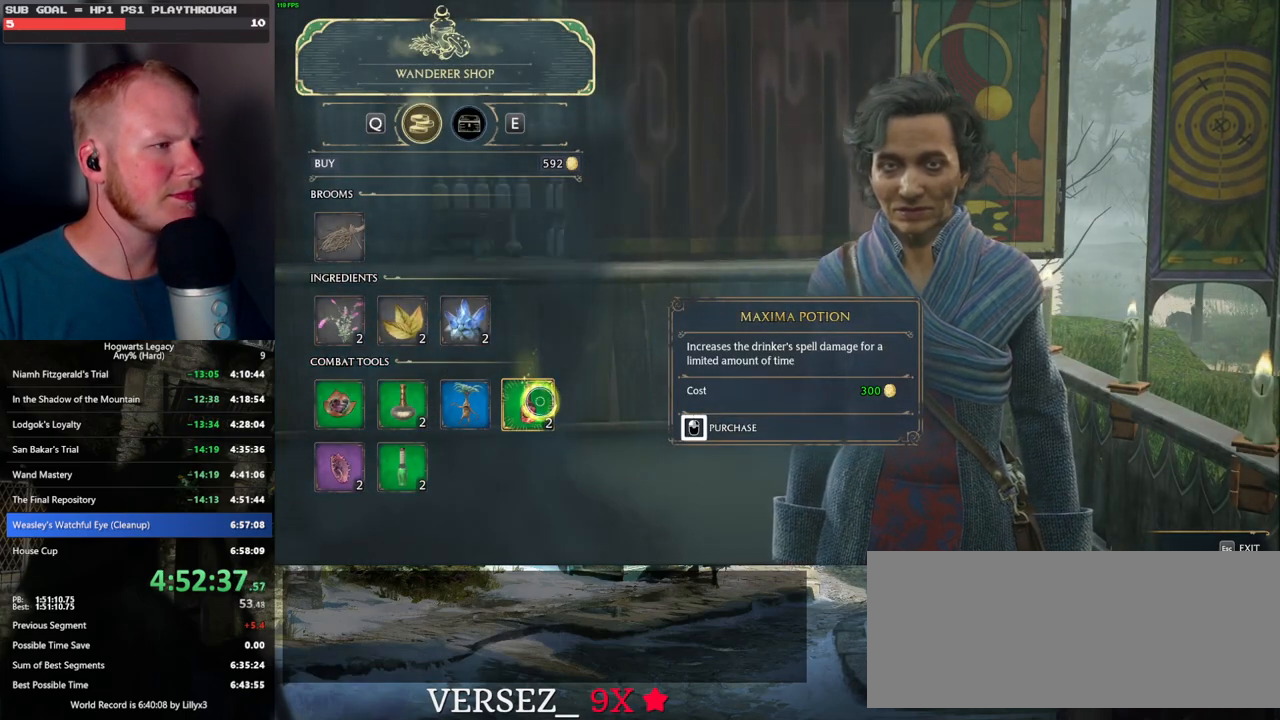
{"keys": [], "mouse": [], "events": [[334, "mouse_left", "up"], [400, "e", "down"], [467, "e", "up"]]}